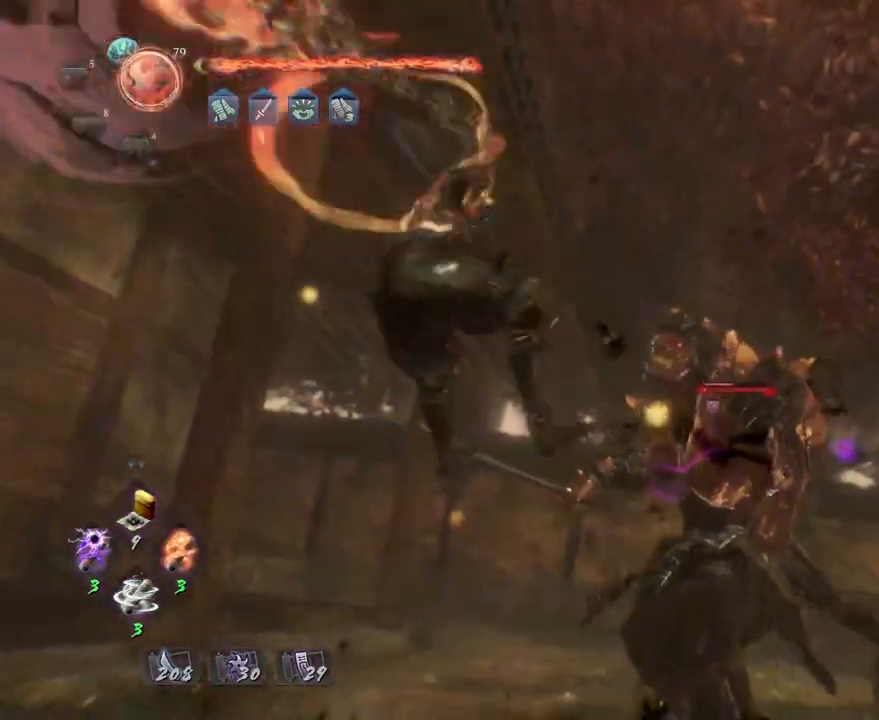
Gameplay with a controller (PlayStation layout); each line is a JSON object with the inputs held at the frame after it. "events" lists button and stick changes between this image and that frame as [ms after this image, input, new state], when the widget could be followed in between.
{"buttons": [], "left_stick": "center", "right_stick": "center", "events": []}
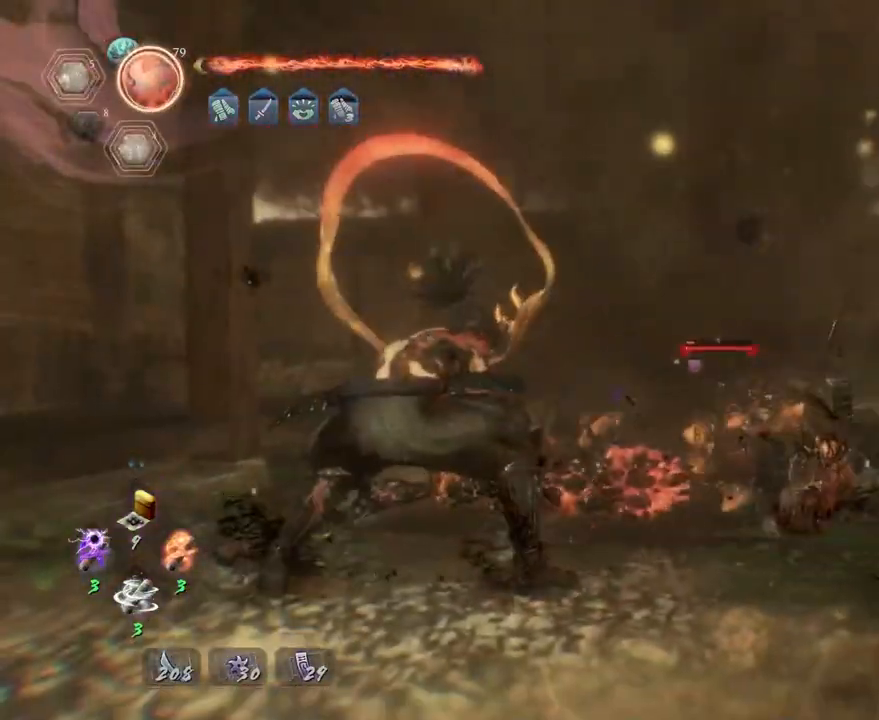
{"buttons": ["CIRCLE"], "left_stick": "center", "right_stick": "center", "events": [[200, "CIRCLE", "down"]]}
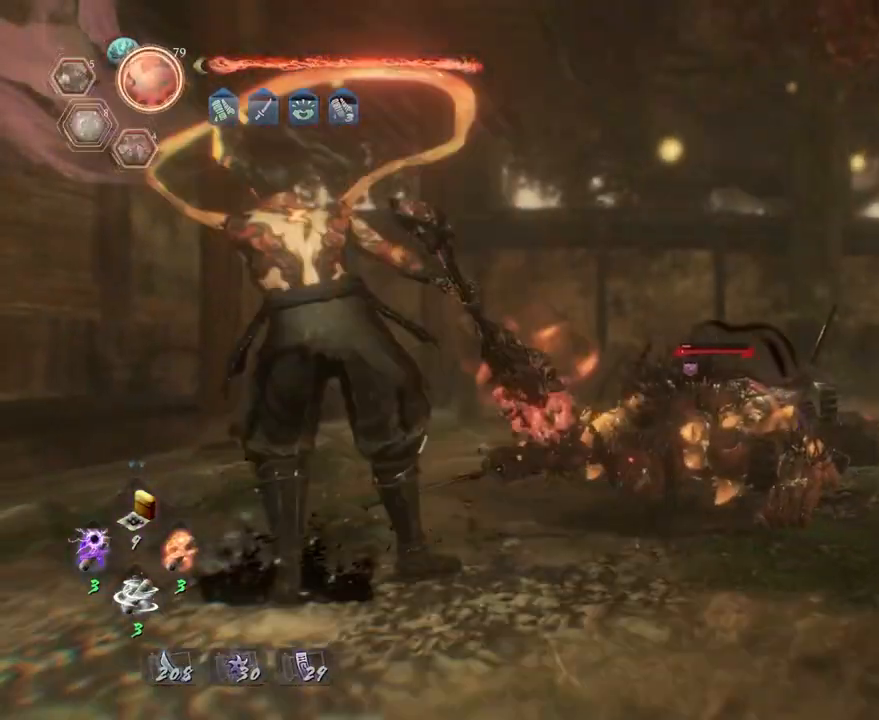
{"buttons": ["CIRCLE"], "left_stick": "center", "right_stick": "center", "events": []}
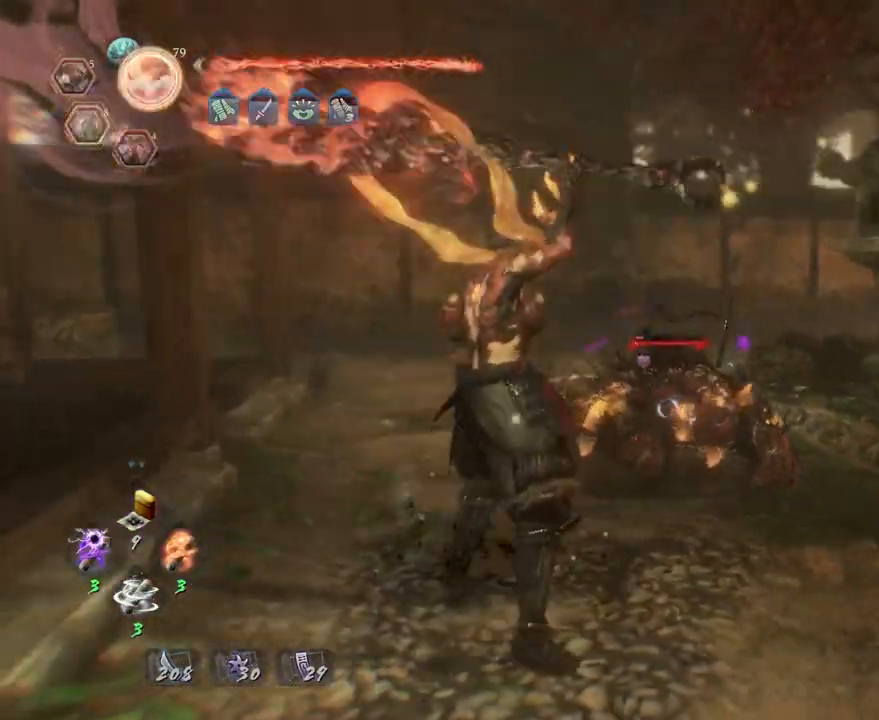
{"buttons": ["CIRCLE", "TRIANGLE"], "left_stick": "center", "right_stick": "center", "events": [[467, "TRIANGLE", "down"]]}
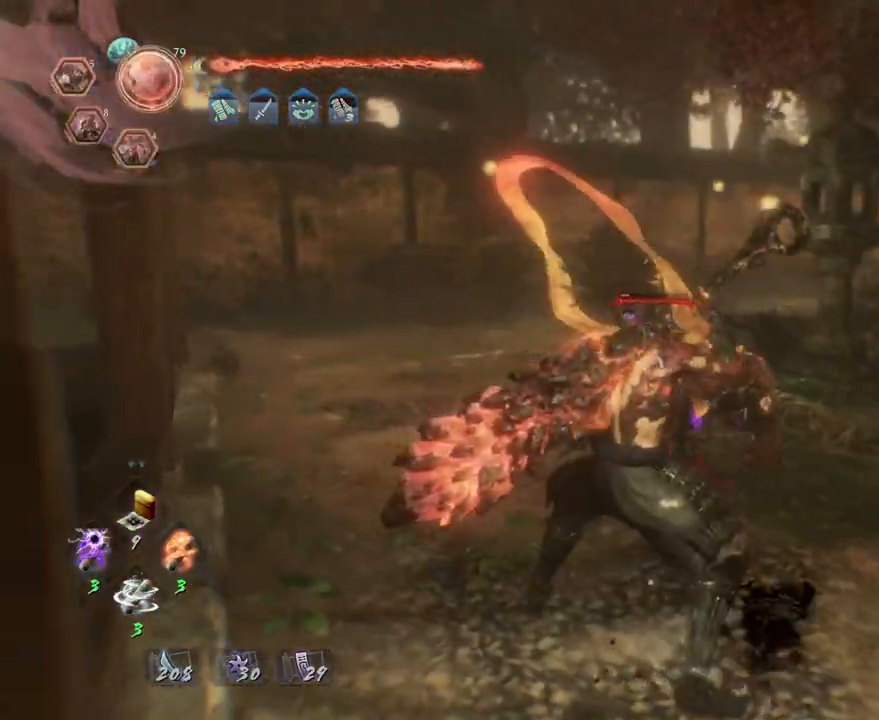
{"buttons": [], "left_stick": "center", "right_stick": "center", "events": [[83, "TRIANGLE", "up"], [183, "TRIANGLE", "down"], [250, "TRIANGLE", "up"], [400, "CIRCLE", "up"]]}
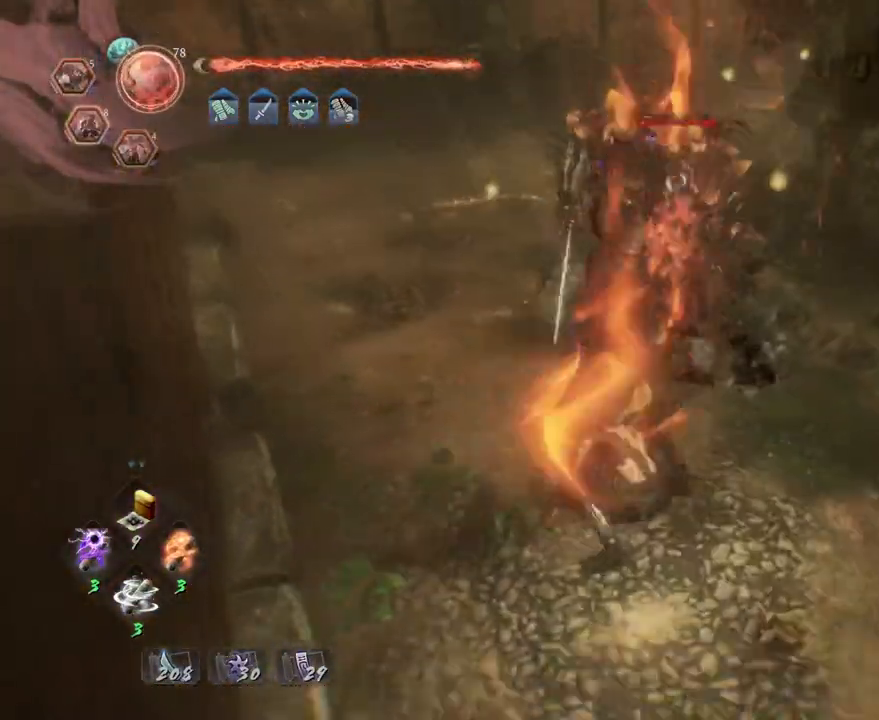
{"buttons": [], "left_stick": "center", "right_stick": "center", "events": [[133, "R2", "down"], [133, "TRIANGLE", "down"], [200, "TRIANGLE", "up"], [300, "TRIANGLE", "down"], [367, "TRIANGLE", "up"], [433, "R2", "up"]]}
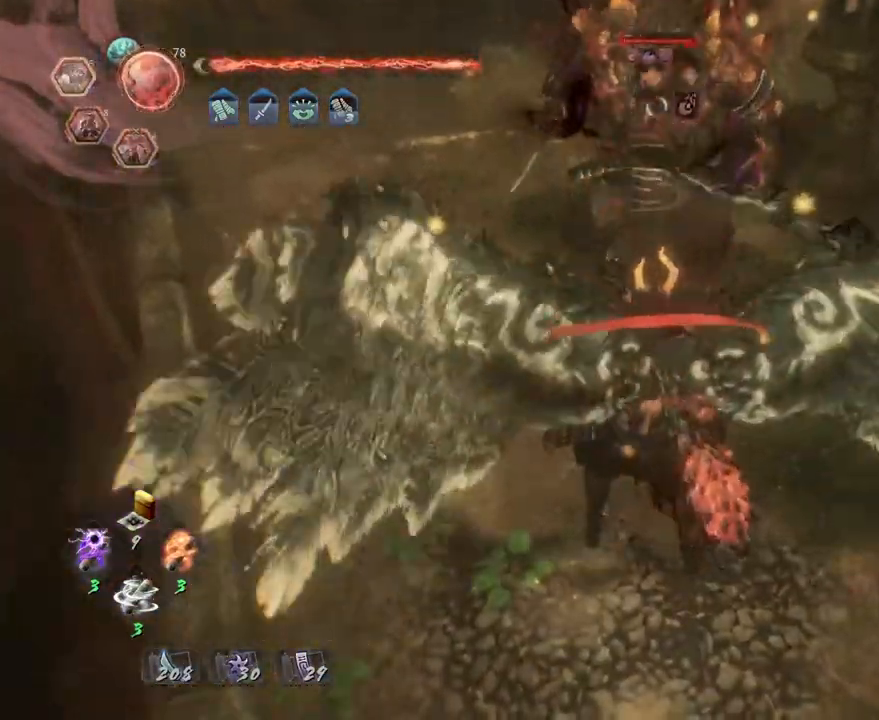
{"buttons": [], "left_stick": "center", "right_stick": "center", "events": []}
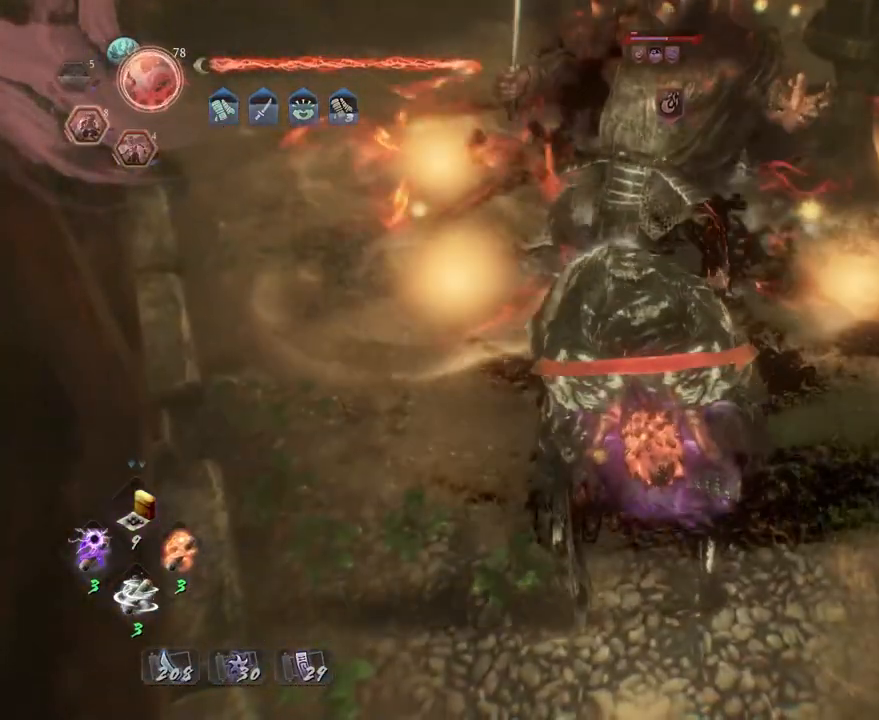
{"buttons": [], "left_stick": "center", "right_stick": "center", "events": []}
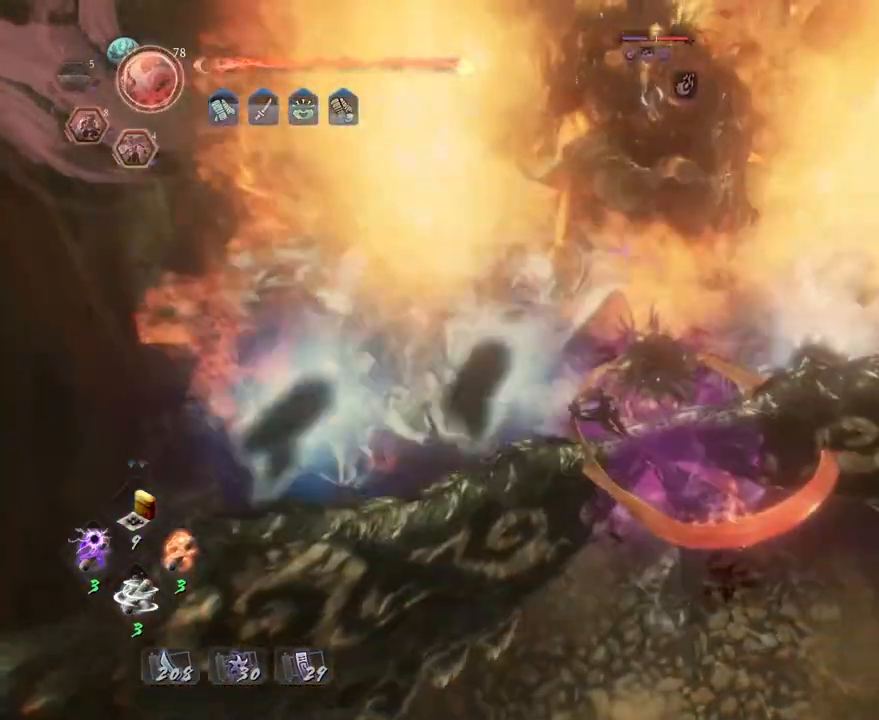
{"buttons": [], "left_stick": "down", "right_stick": "center", "events": [[283, "left_stick", "down"]]}
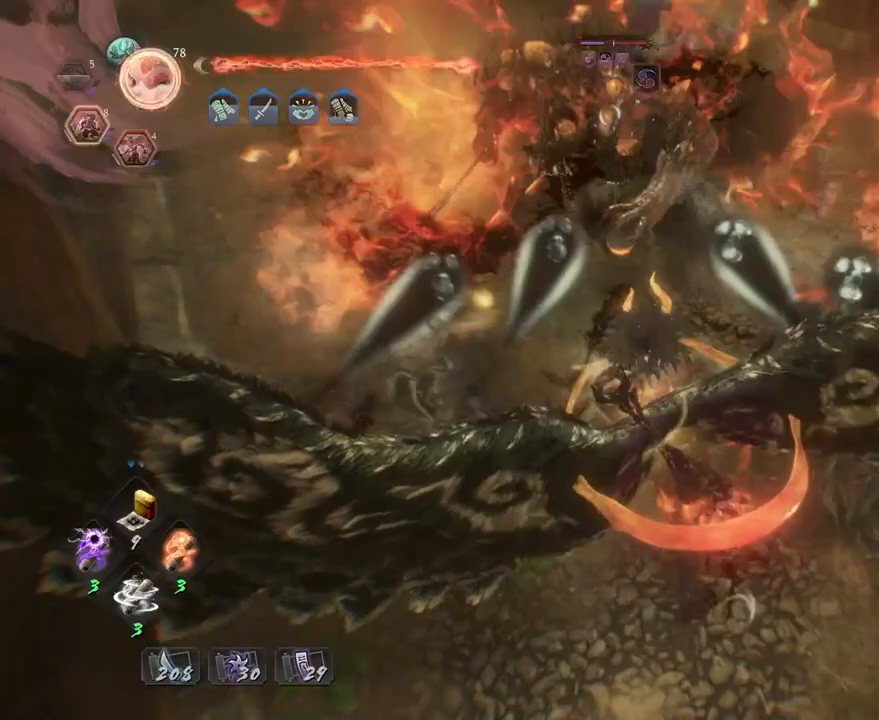
{"buttons": ["TRIANGLE"], "left_stick": "center", "right_stick": "center", "events": [[83, "left_stick", "center"], [450, "TRIANGLE", "down"]]}
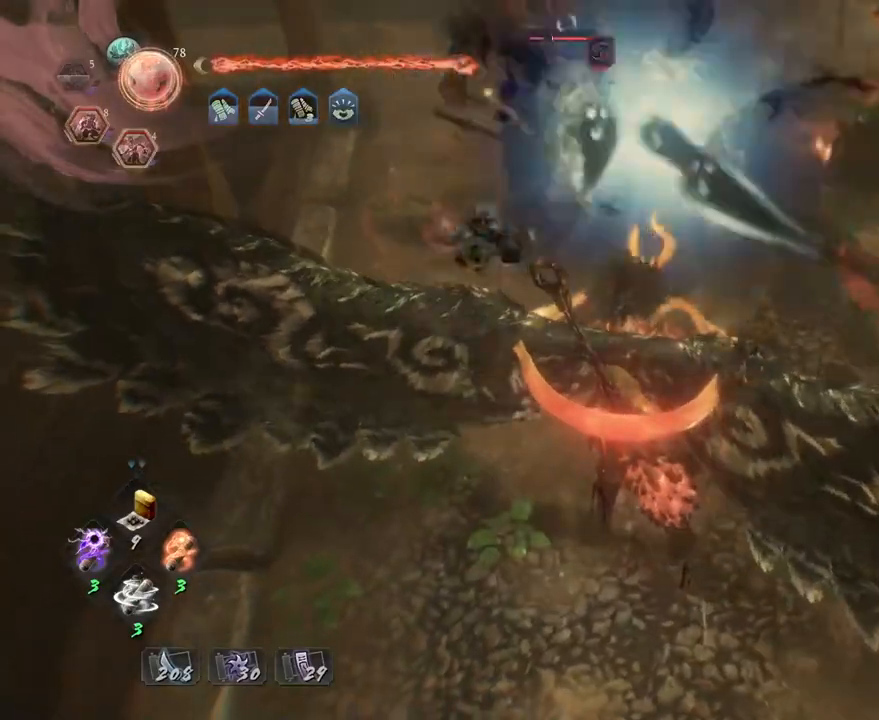
{"buttons": ["TRIANGLE"], "left_stick": "center", "right_stick": "center", "events": []}
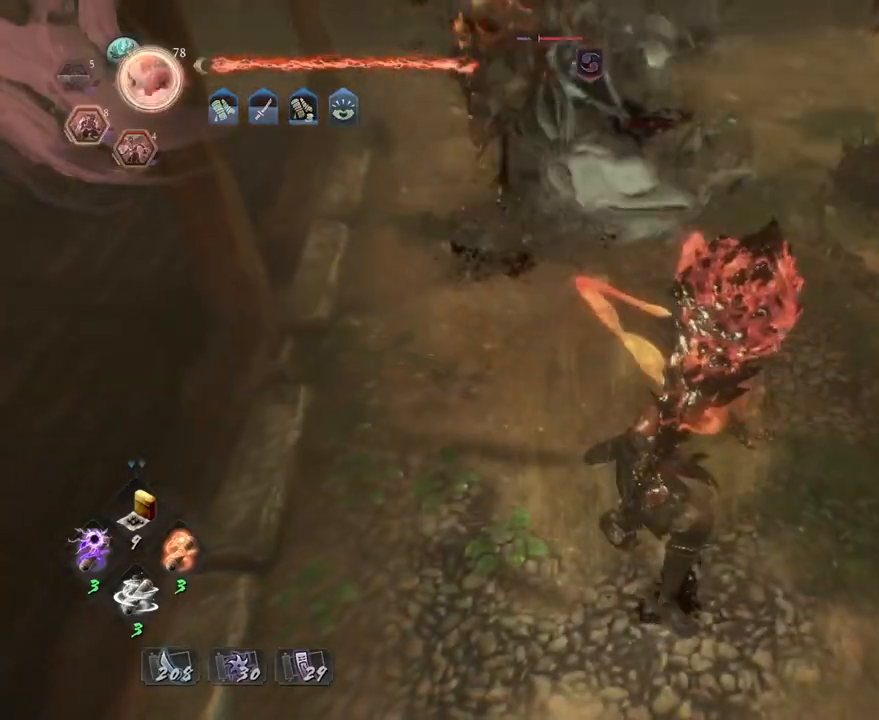
{"buttons": [], "left_stick": "center", "right_stick": "center", "events": [[417, "TRIANGLE", "up"]]}
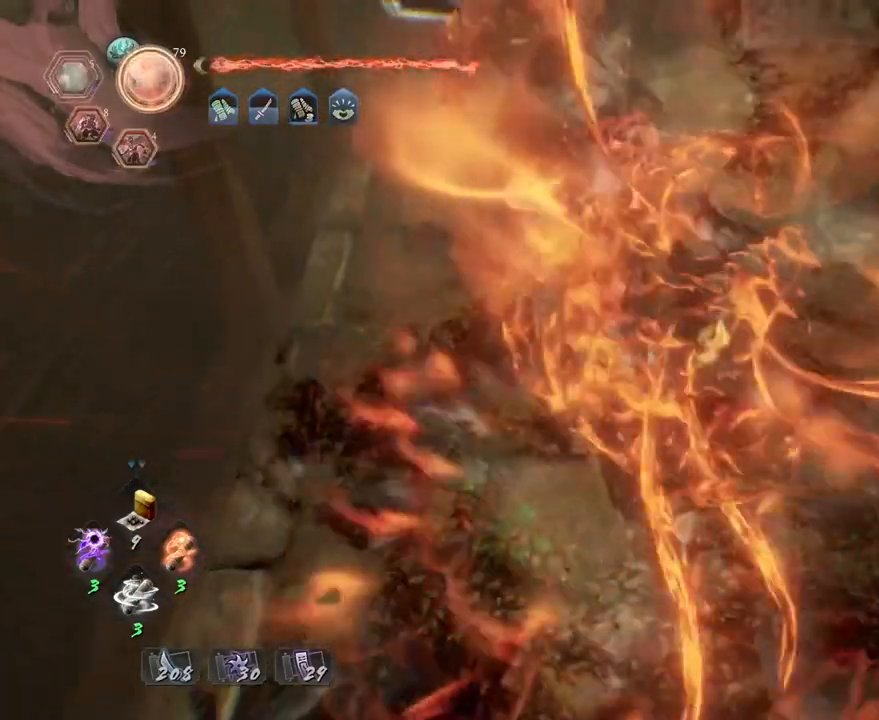
{"buttons": [], "left_stick": "center", "right_stick": "center", "events": []}
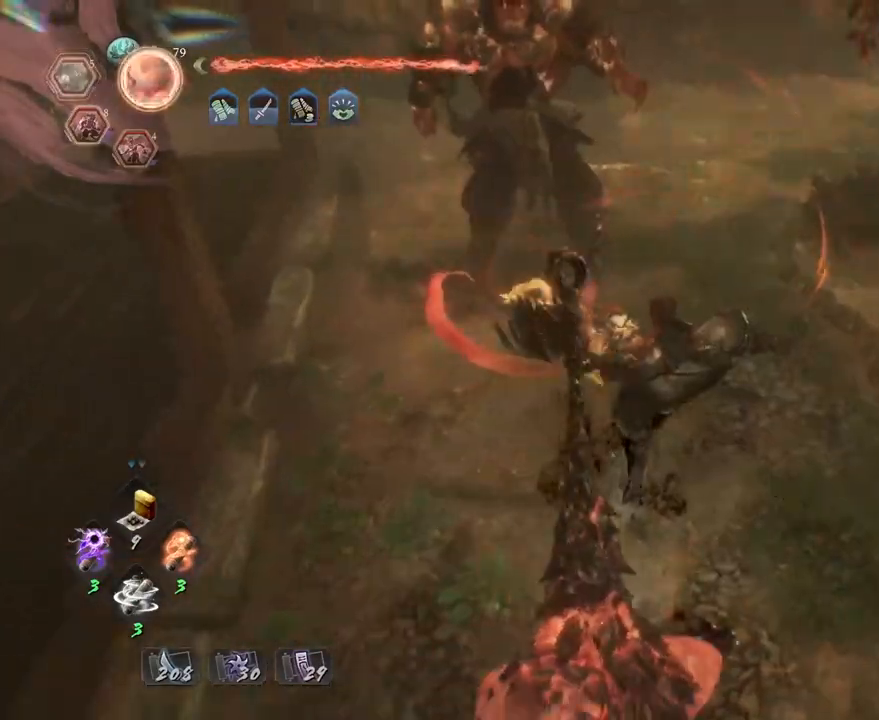
{"buttons": ["R2"], "left_stick": "center", "right_stick": "center", "events": [[17, "left_stick", "up-left"], [233, "left_stick", "center"], [367, "R2", "down"], [383, "SQUARE", "down"], [467, "SQUARE", "up"]]}
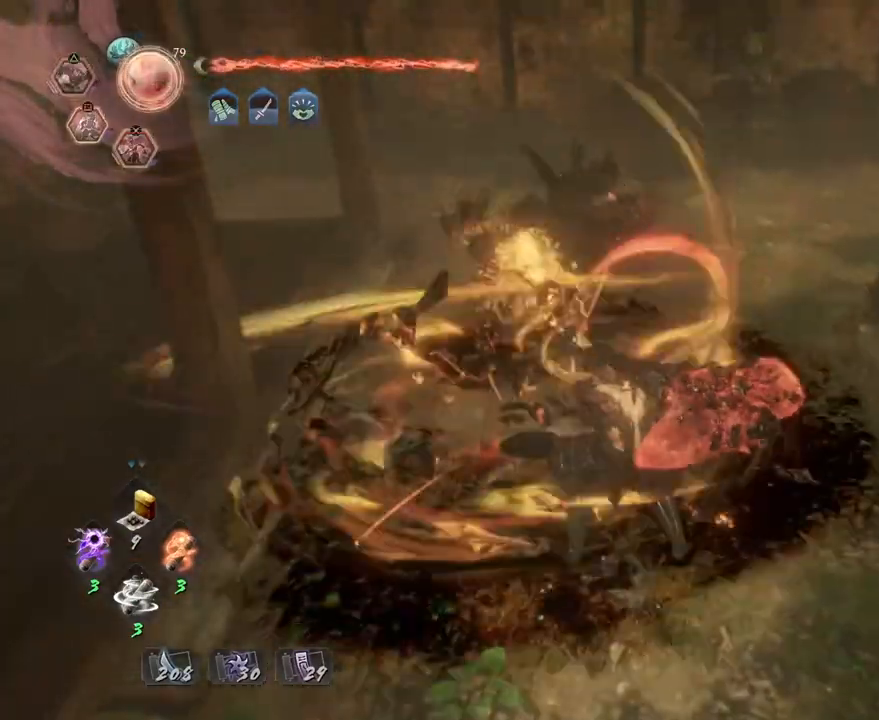
{"buttons": [], "left_stick": "center", "right_stick": "center", "events": [[17, "R2", "up"]]}
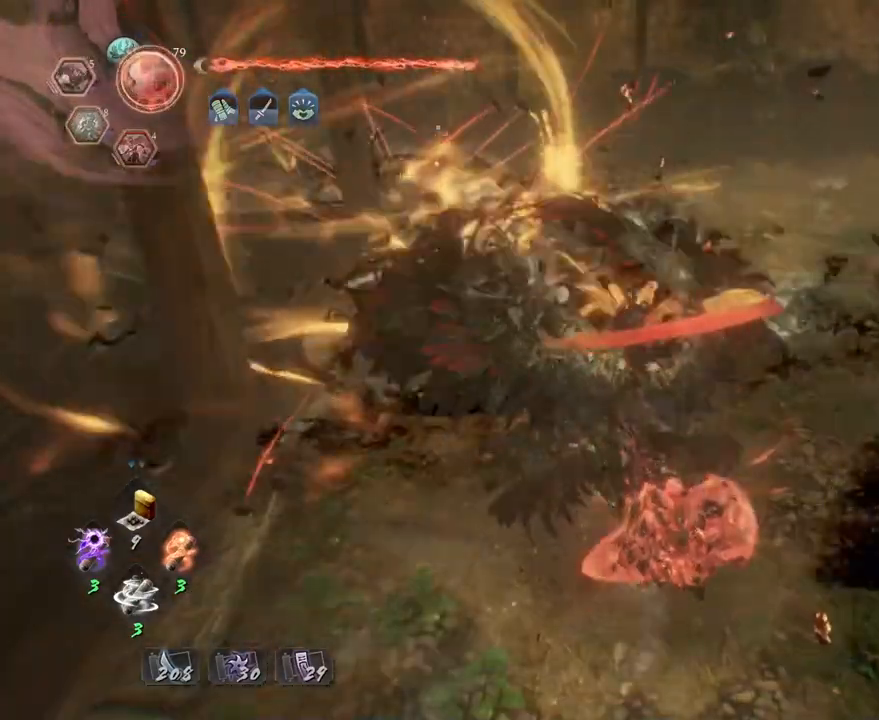
{"buttons": [], "left_stick": "center", "right_stick": "center", "events": []}
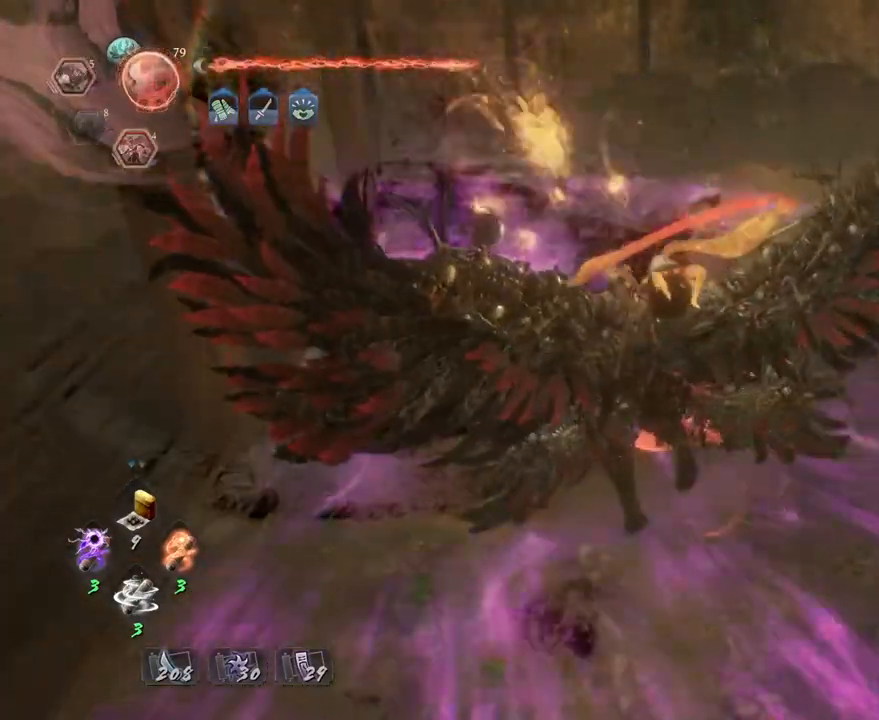
{"buttons": [], "left_stick": "center", "right_stick": "center", "events": []}
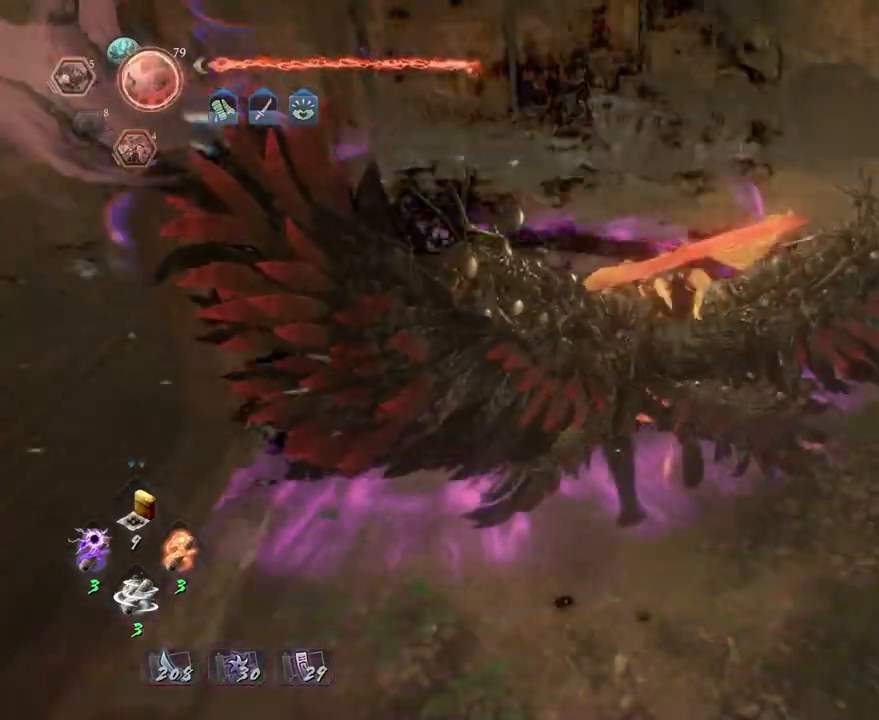
{"buttons": [], "left_stick": "center", "right_stick": "center", "events": []}
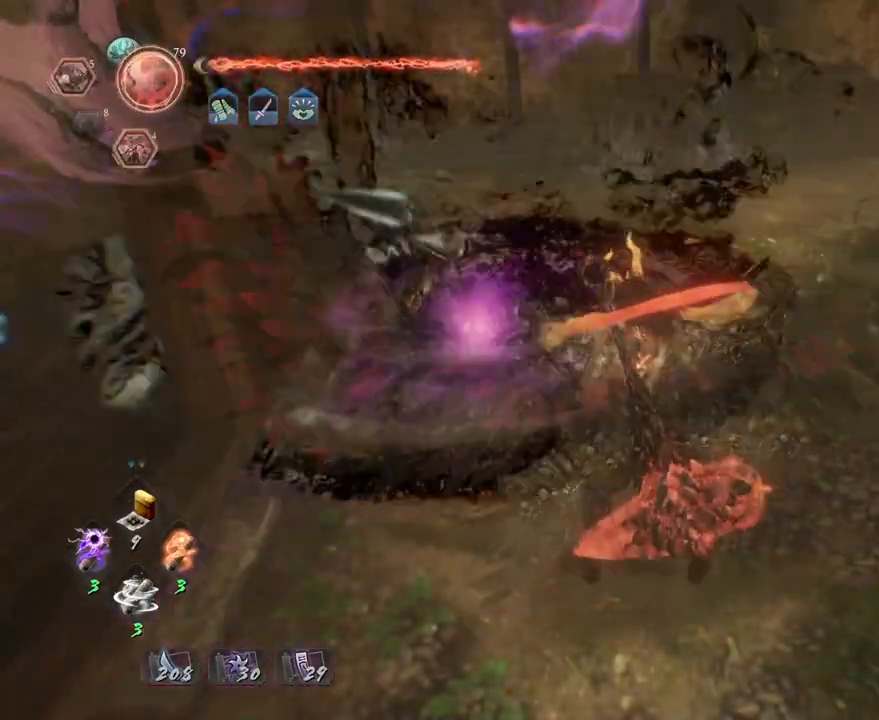
{"buttons": [], "left_stick": "up", "right_stick": "center", "events": [[267, "left_stick", "up"]]}
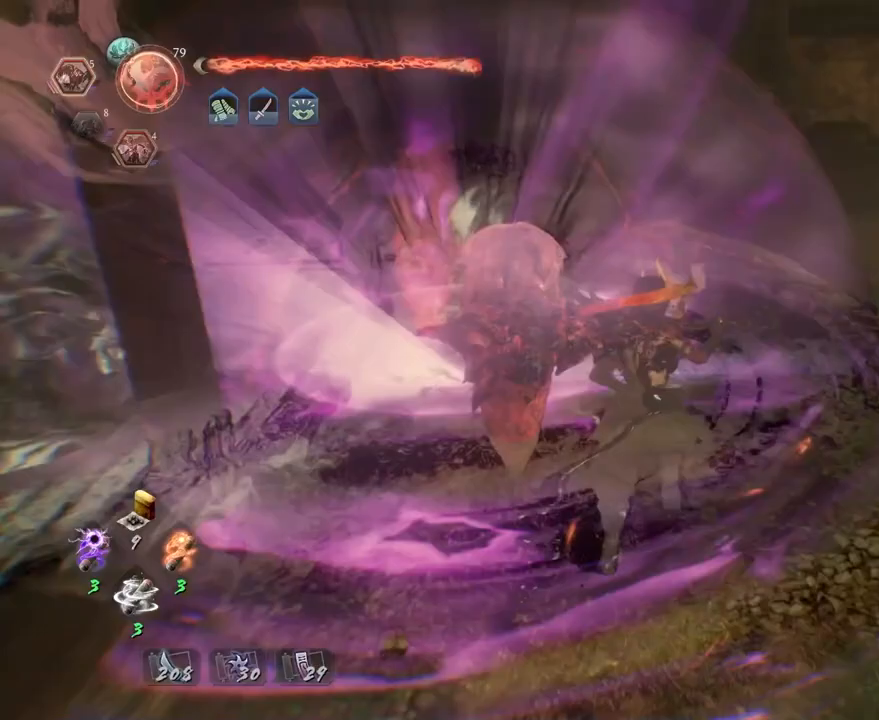
{"buttons": [], "left_stick": "center", "right_stick": "center", "events": [[100, "left_stick", "center"], [150, "R1", "down"], [250, "CIRCLE", "down"], [350, "CIRCLE", "up"], [350, "R1", "up"]]}
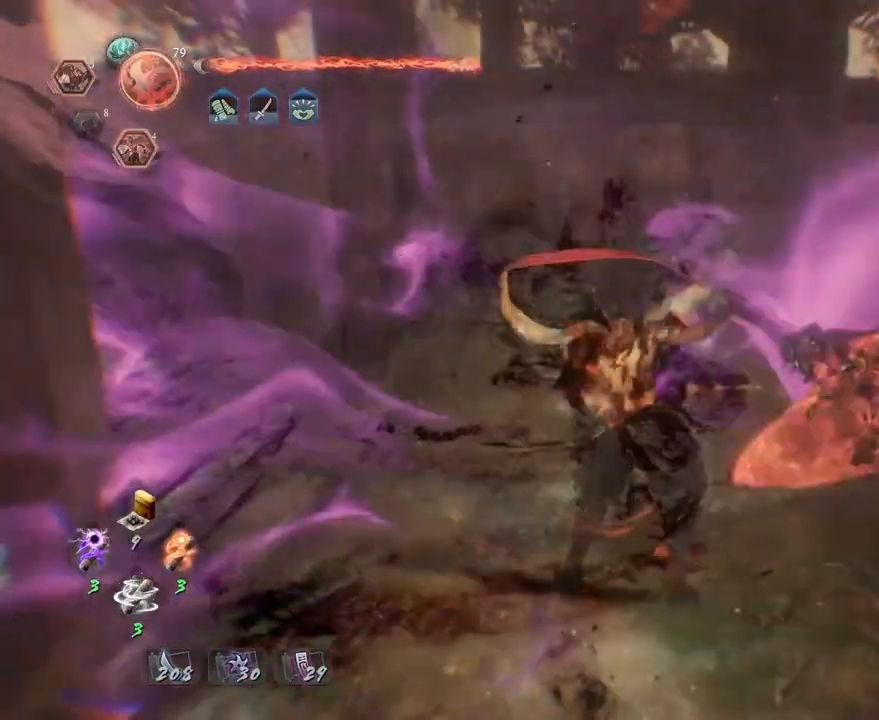
{"buttons": ["CROSS"], "left_stick": "down", "right_stick": "down-right", "events": [[233, "left_stick", "down-left"], [300, "right_stick", "down-right"], [400, "left_stick", "down"], [450, "CROSS", "down"]]}
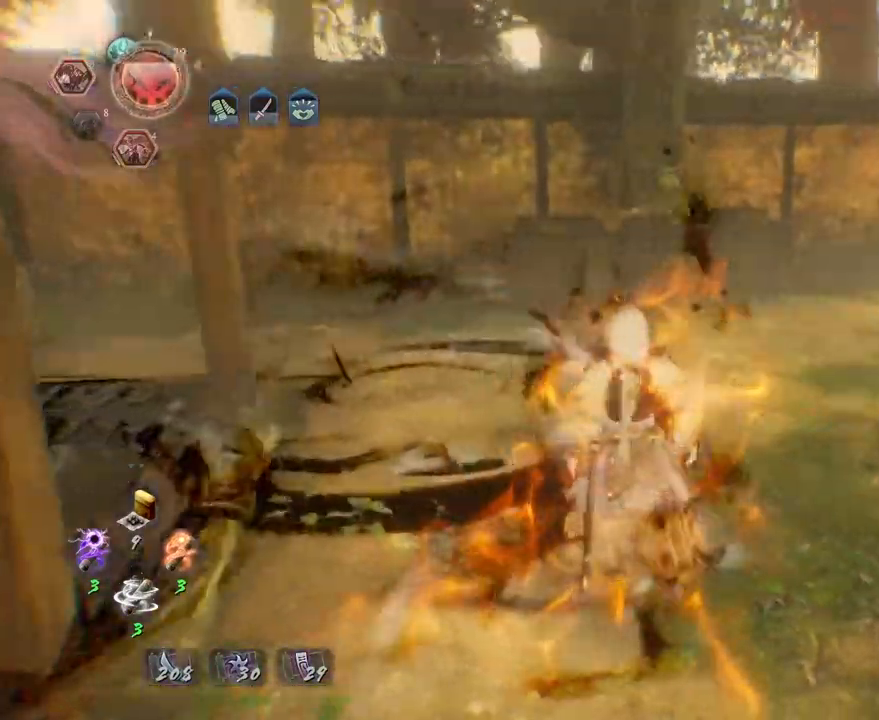
{"buttons": ["CROSS"], "left_stick": "up-right", "right_stick": "down-right", "events": [[33, "left_stick", "down-right"], [167, "left_stick", "right"], [483, "left_stick", "up-right"]]}
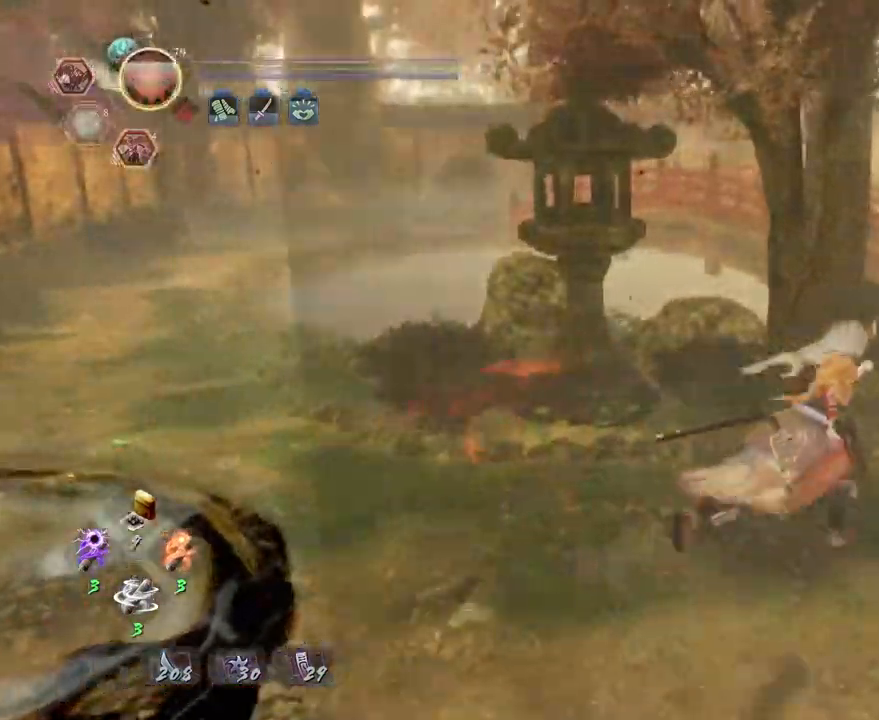
{"buttons": ["CROSS"], "left_stick": "up-left", "right_stick": "left", "events": [[117, "right_stick", "center"], [167, "right_stick", "left"], [200, "left_stick", "up-left"]]}
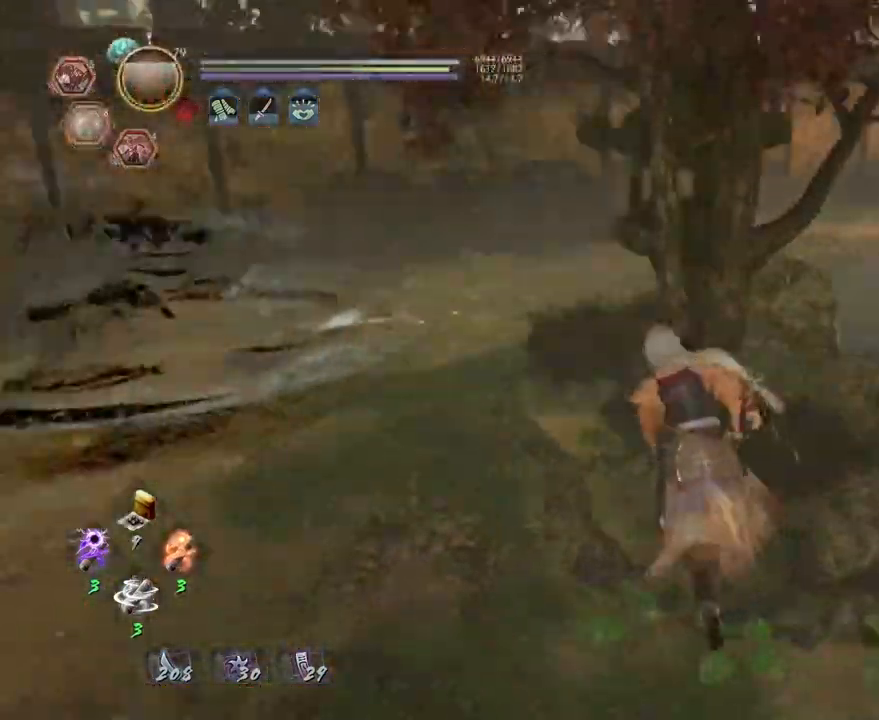
{"buttons": ["CROSS"], "left_stick": "up", "right_stick": "down-left", "events": [[200, "right_stick", "down-left"], [300, "left_stick", "up"]]}
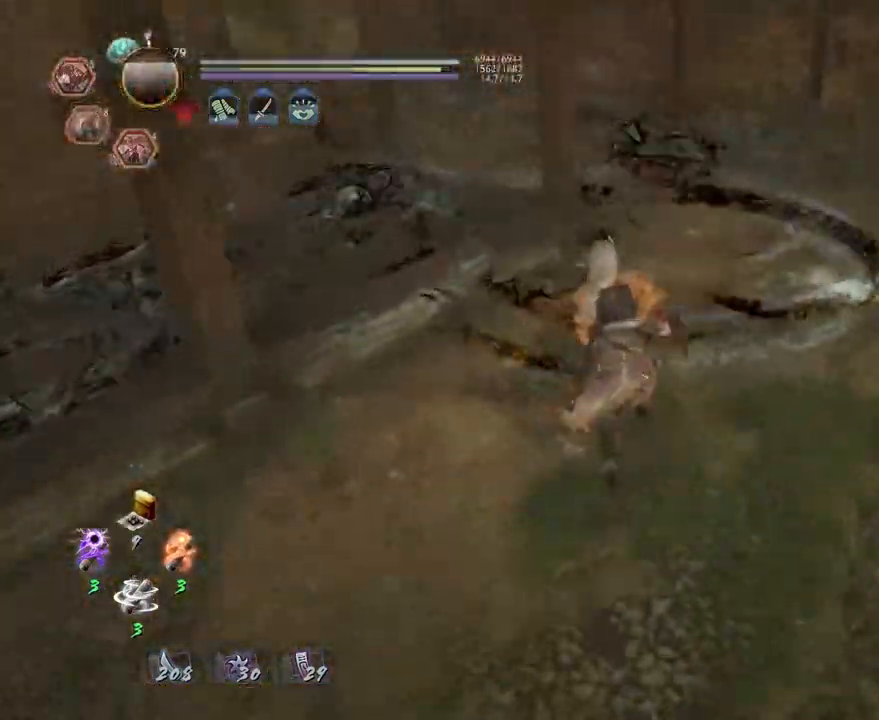
{"buttons": [], "left_stick": "center", "right_stick": "left"}
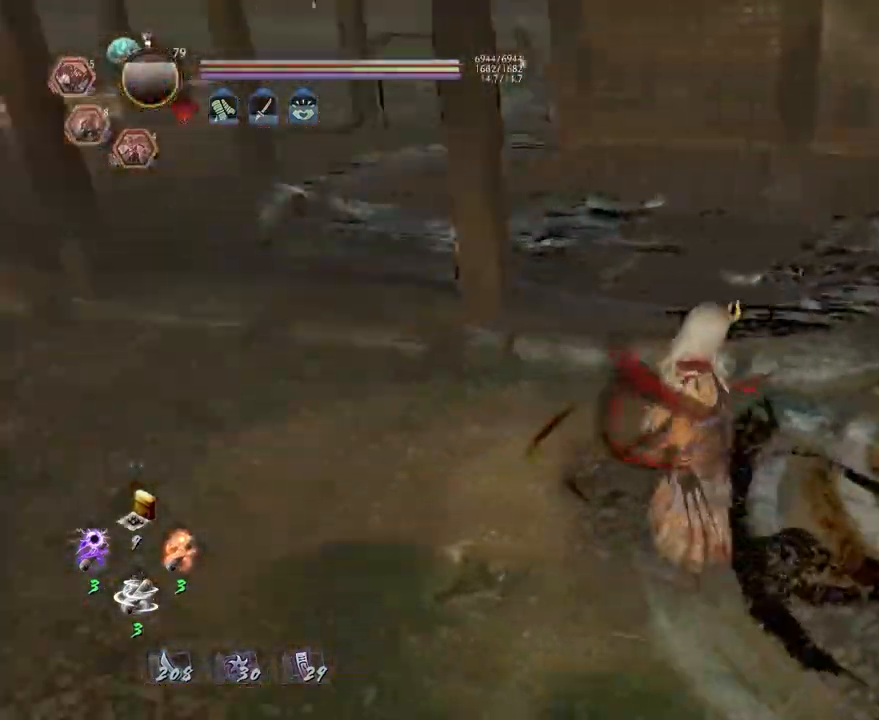
{"buttons": [], "left_stick": "center", "right_stick": "center", "events": [[67, "left_stick", "up"], [317, "SQUARE", "down"], [317, "right_stick", "center"], [400, "SQUARE", "up"], [450, "left_stick", "center"]]}
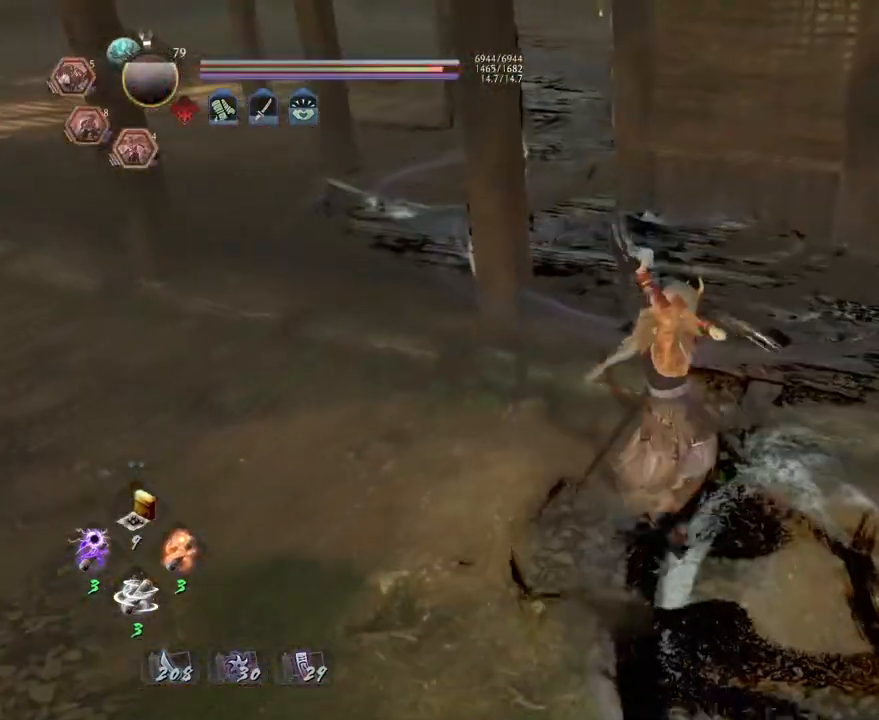
{"buttons": [], "left_stick": "up", "right_stick": "down", "events": [[217, "right_stick", "down"], [317, "left_stick", "up"]]}
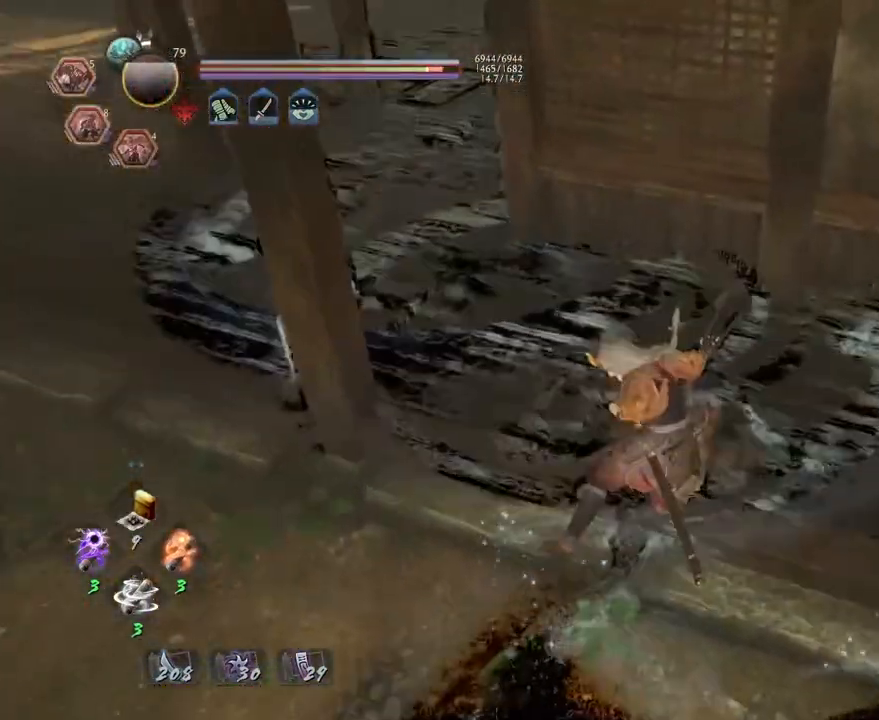
{"buttons": [], "left_stick": "up-left", "right_stick": "center", "events": [[17, "left_stick", "up-left"], [300, "right_stick", "center"], [350, "R1", "down"], [483, "R1", "up"]]}
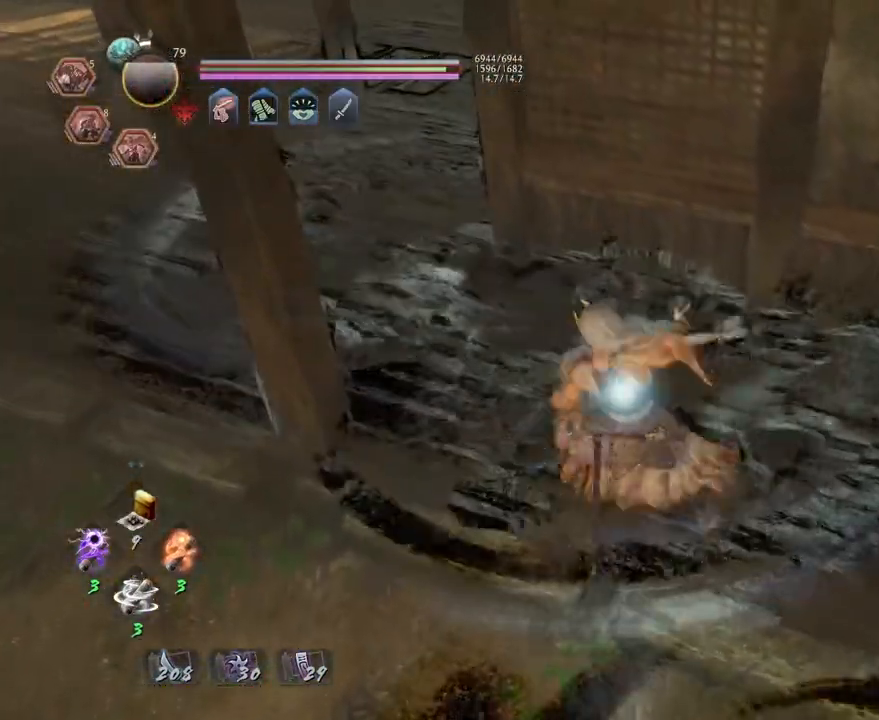
{"buttons": ["CROSS"], "left_stick": "up-right", "right_stick": "right", "events": [[50, "left_stick", "left"], [117, "right_stick", "right"], [233, "R1", "down"], [250, "left_stick", "down"], [283, "CROSS", "down"], [367, "R1", "up"], [367, "left_stick", "right"], [500, "left_stick", "up-right"]]}
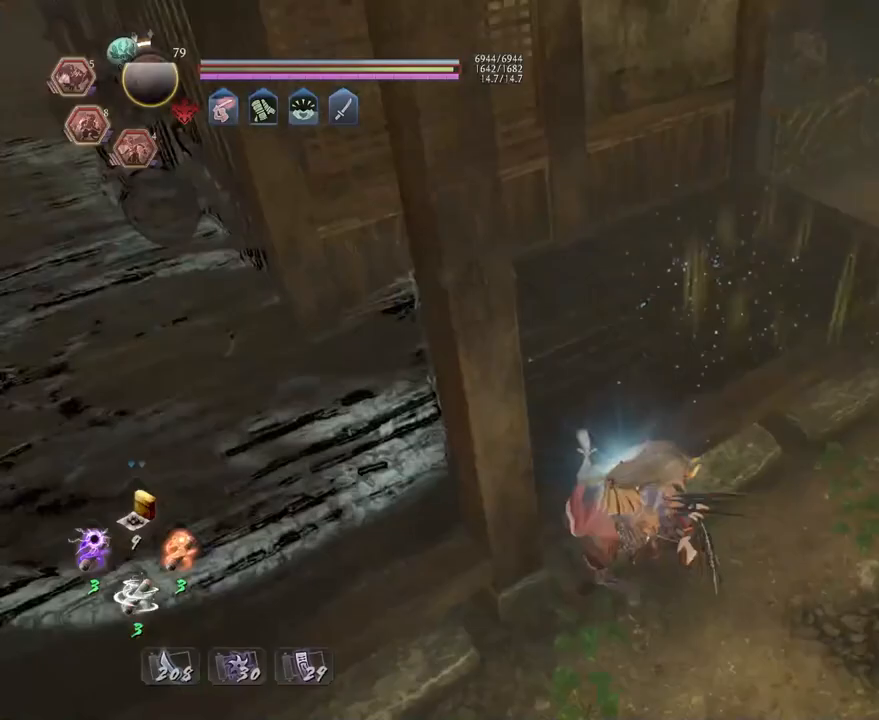
{"buttons": ["CROSS"], "left_stick": "left", "right_stick": "left", "events": [[167, "left_stick", "up"], [200, "right_stick", "center"], [367, "right_stick", "left"], [383, "left_stick", "left"]]}